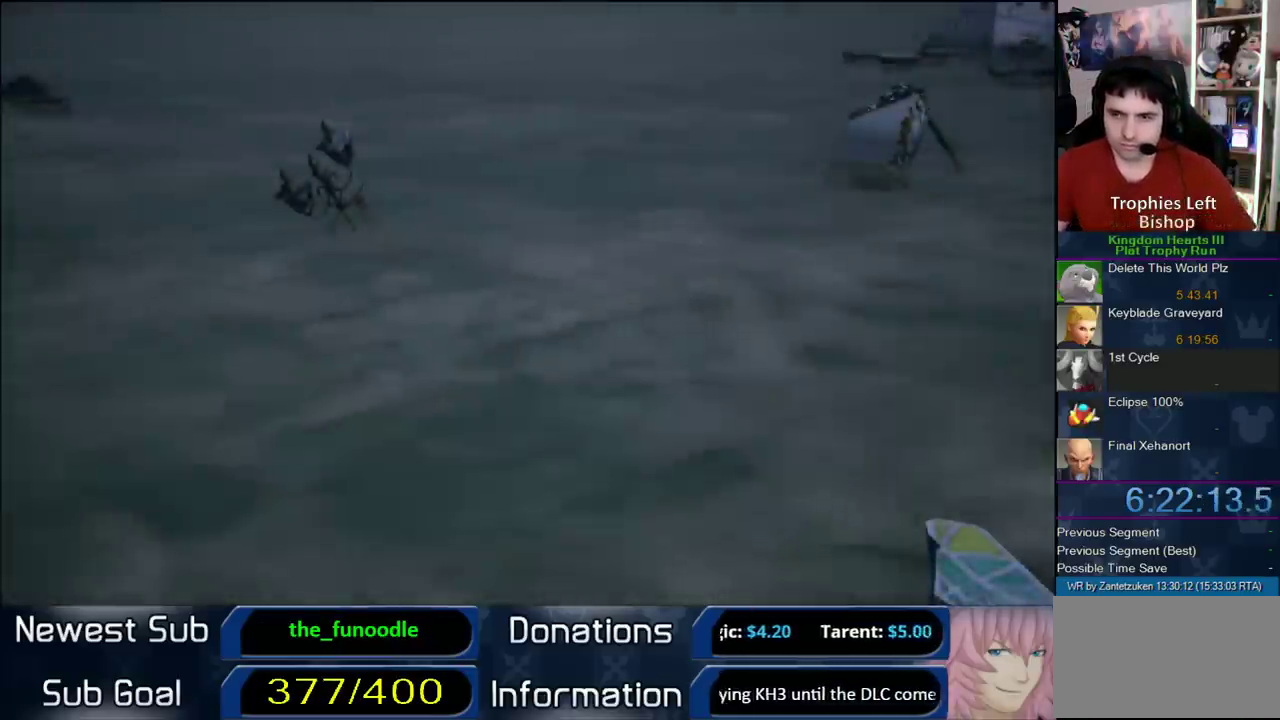
Gameplay with a controller (PlayStation layout); each line is a JSON object with the inputs held at the frame after it. "events" lists button and stick changes between this image and that frame as [ms after this image, input, new state], when the widget could be followed in between.
{"buttons": ["CIRCLE", "TRIANGLE"], "left_stick": "center", "right_stick": "center"}
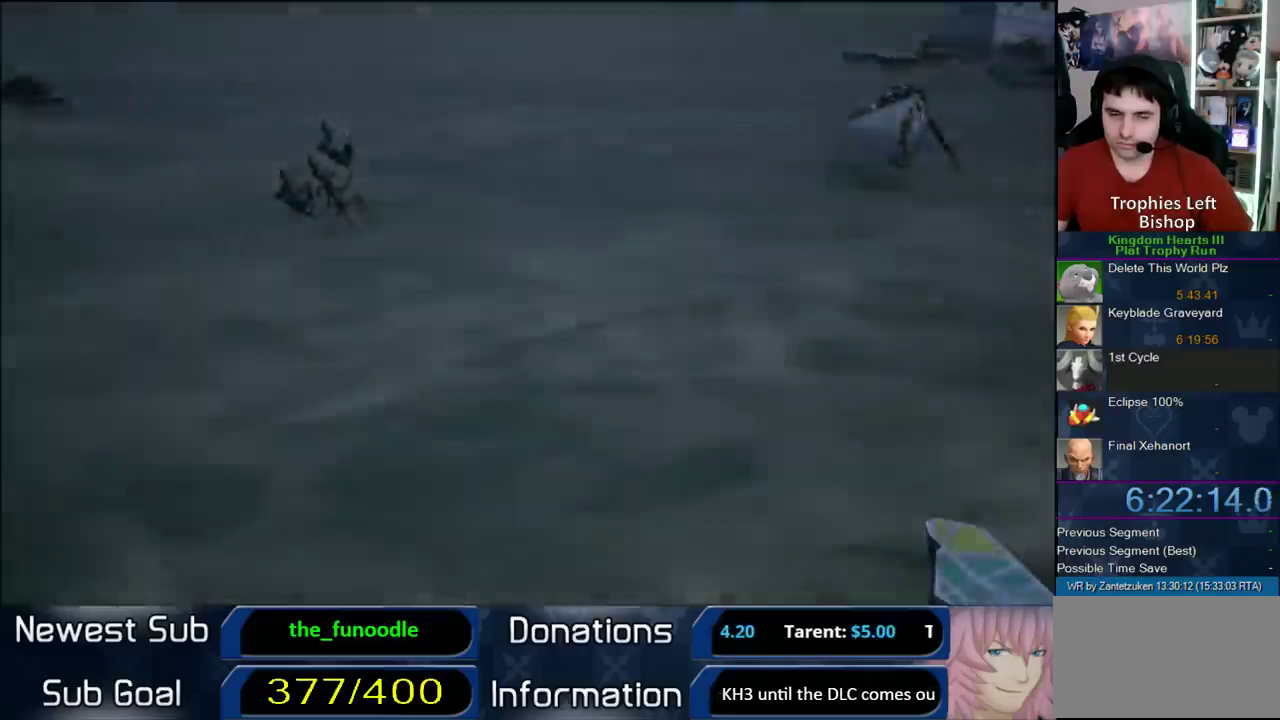
{"buttons": [], "left_stick": "down-left", "right_stick": "center"}
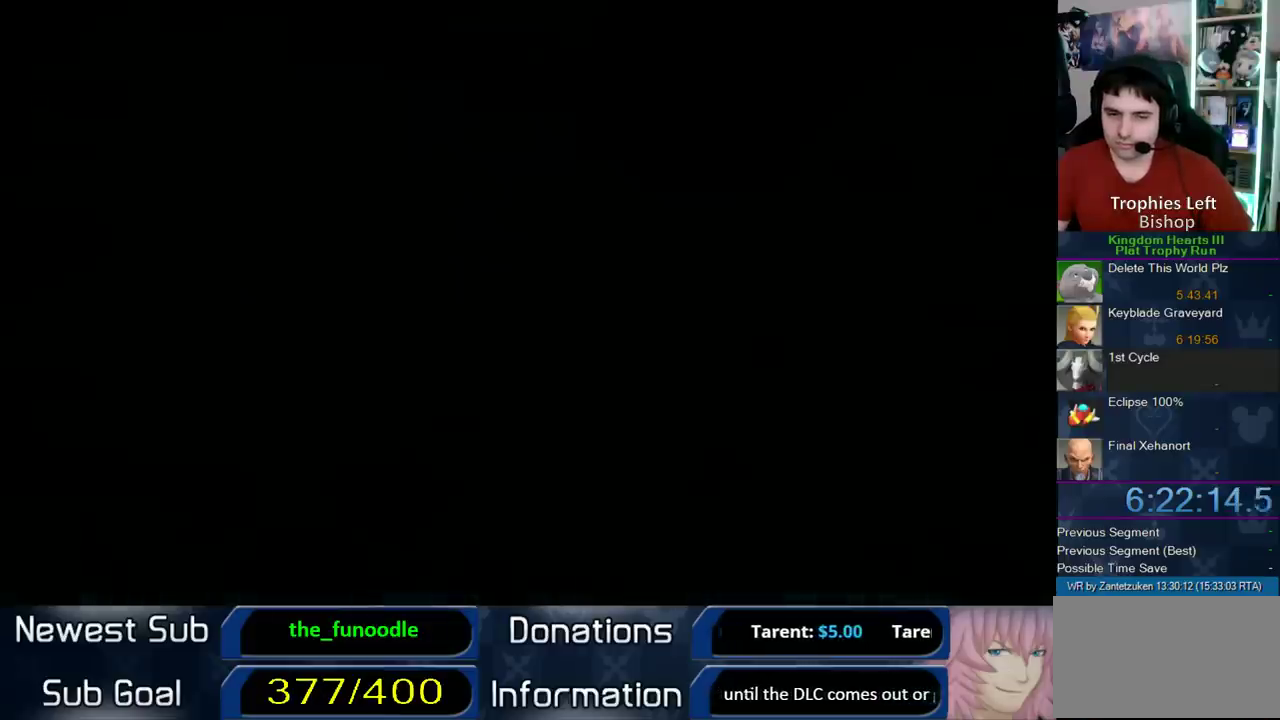
{"buttons": [], "left_stick": "down-left", "right_stick": "center", "events": []}
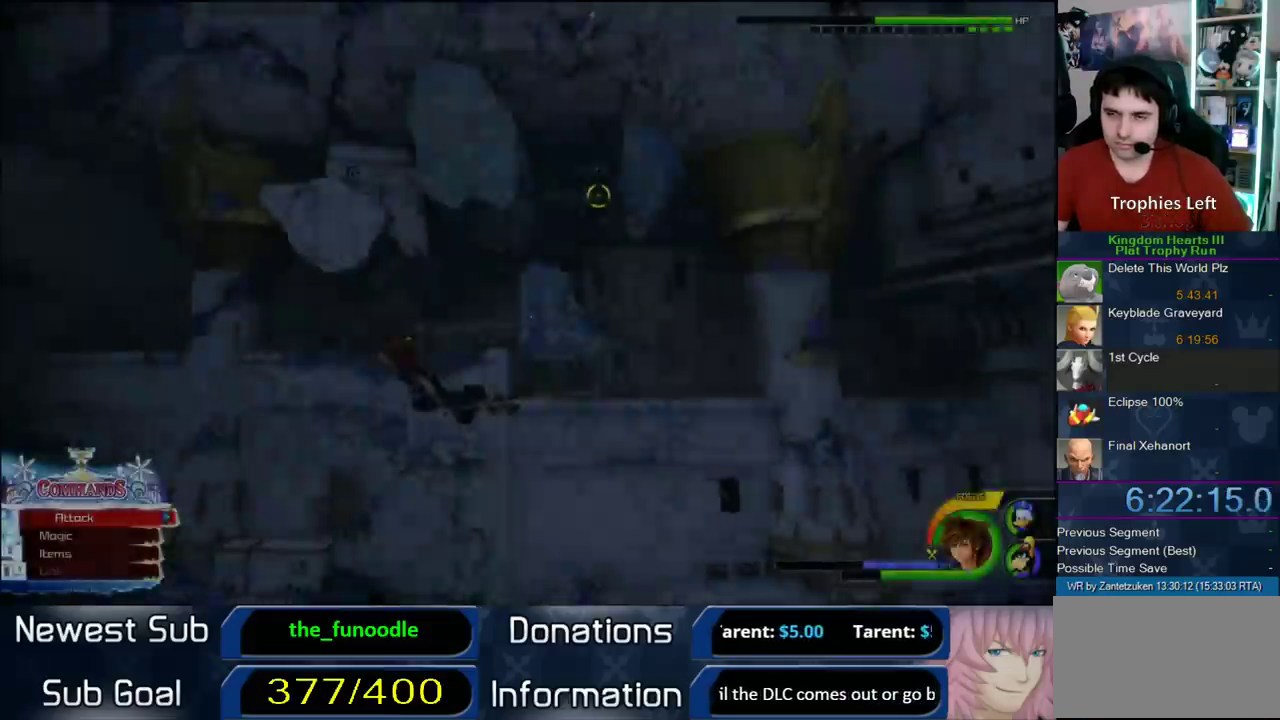
{"buttons": [], "left_stick": "down-left", "right_stick": "center", "events": [[317, "R1", "down"], [417, "R1", "up"]]}
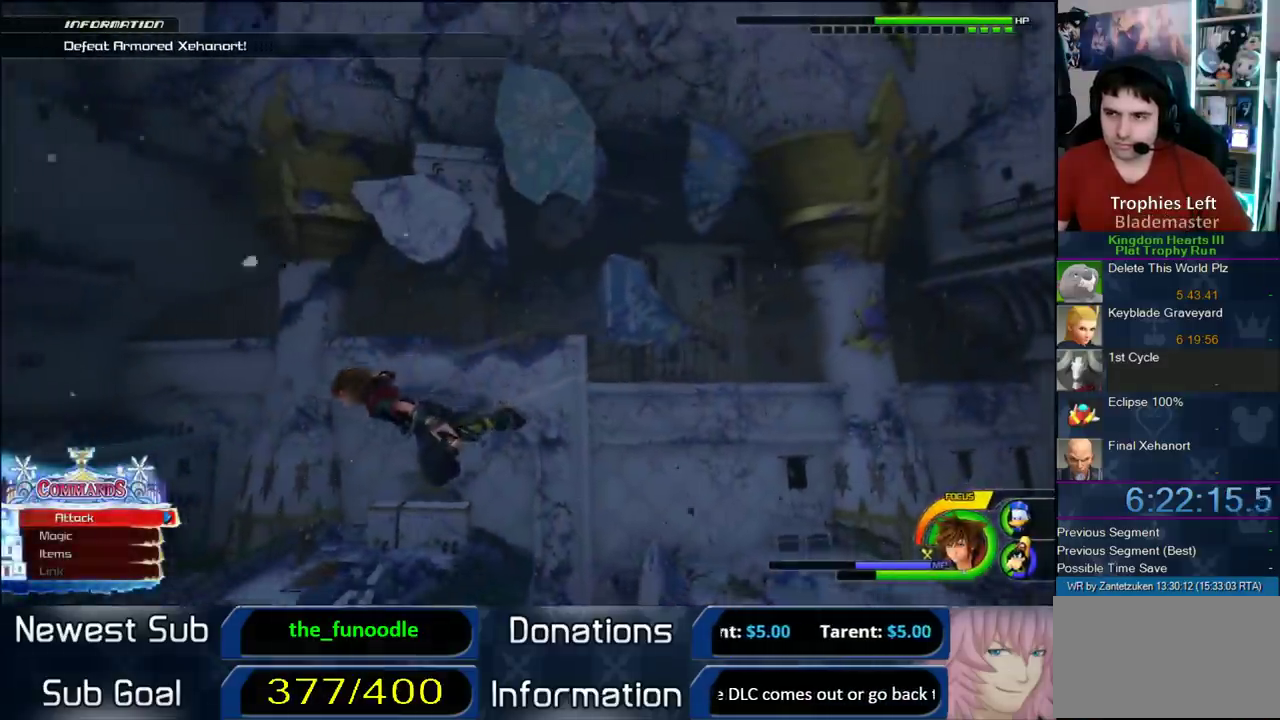
{"buttons": [], "left_stick": "left", "right_stick": "center"}
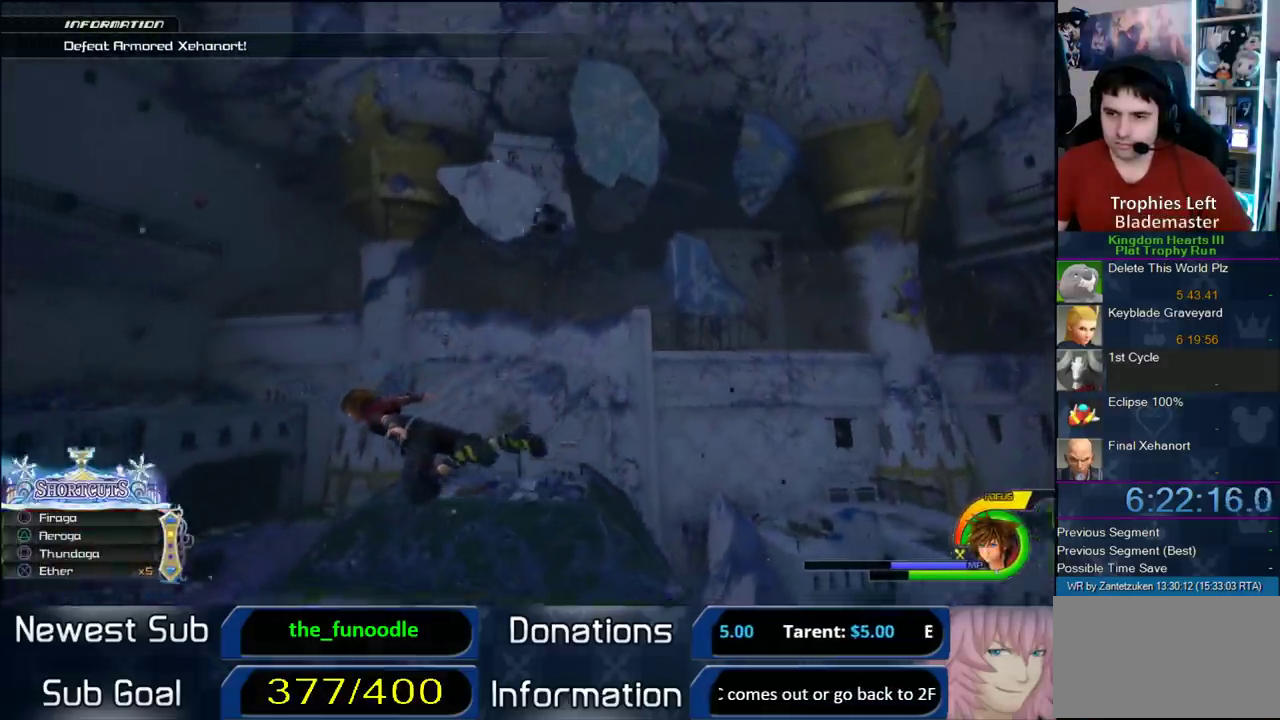
{"buttons": ["R1"], "left_stick": "center", "right_stick": "center"}
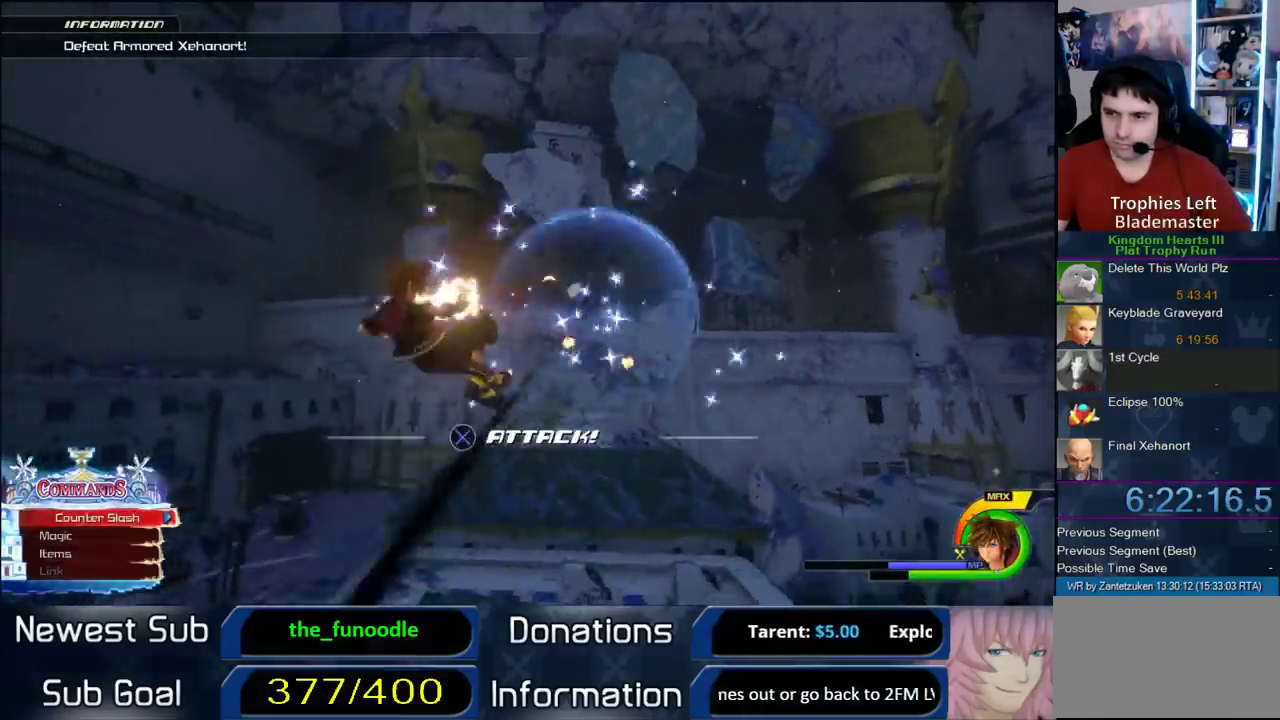
{"buttons": [], "left_stick": "center", "right_stick": "center", "events": [[67, "R1", "up"]]}
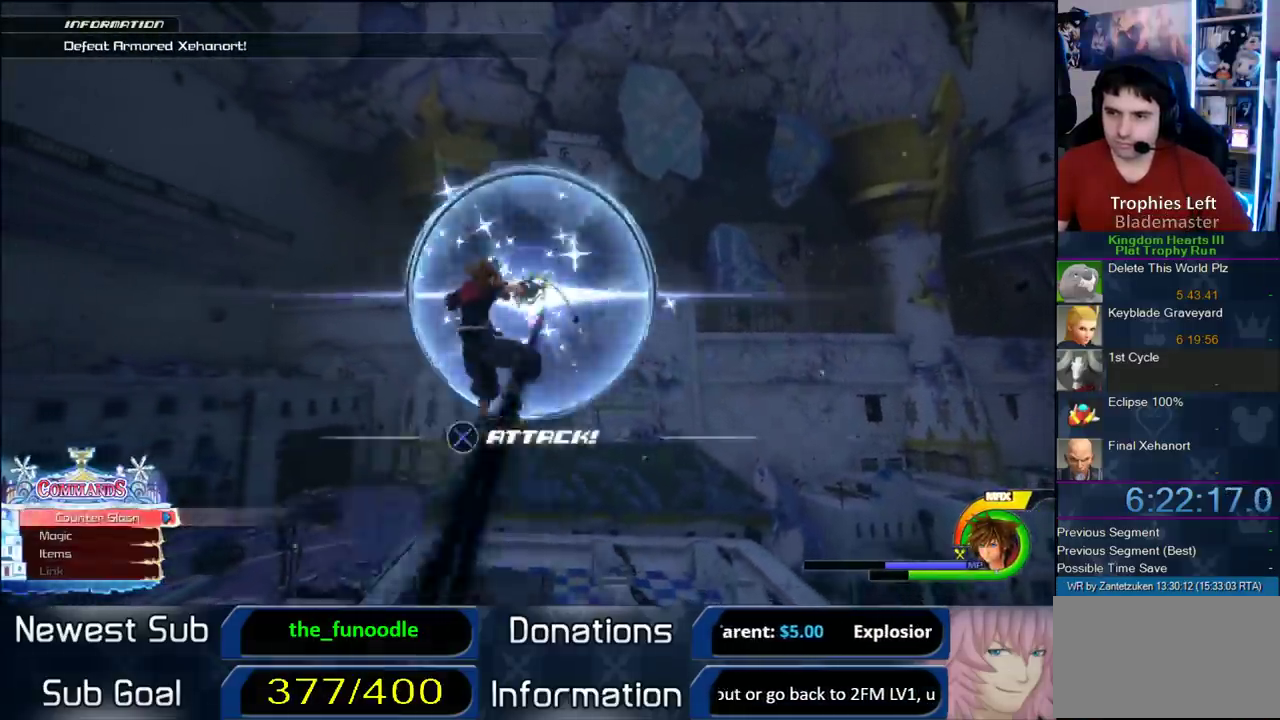
{"buttons": [], "left_stick": "center", "right_stick": "center", "events": [[117, "right_stick", "right"], [367, "right_stick", "center"]]}
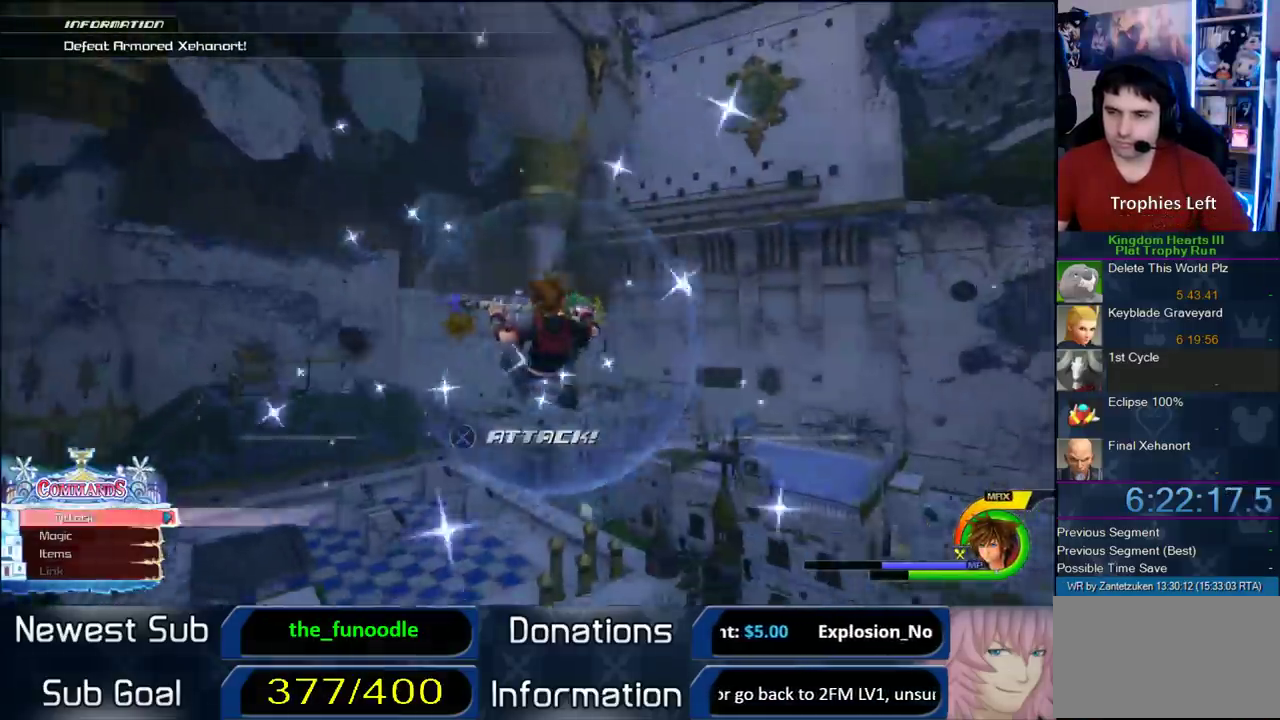
{"buttons": [], "left_stick": "center", "right_stick": "center", "events": []}
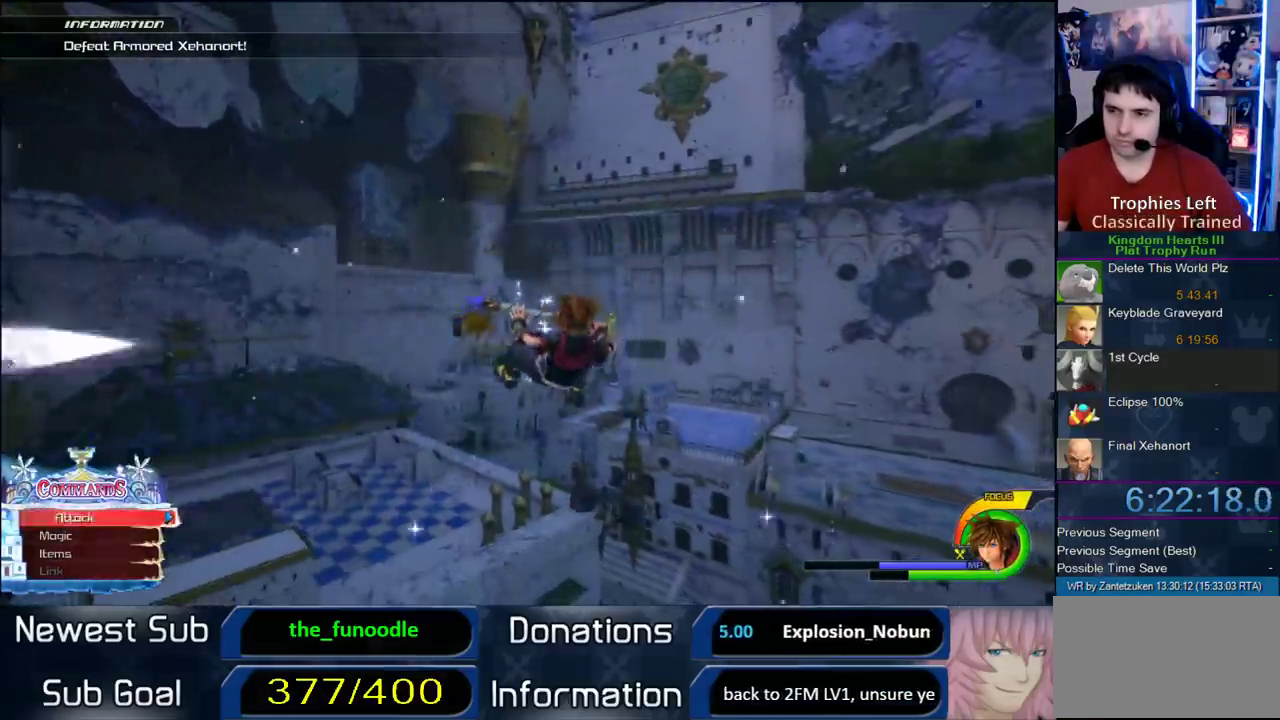
{"buttons": [], "left_stick": "center", "right_stick": "center", "events": []}
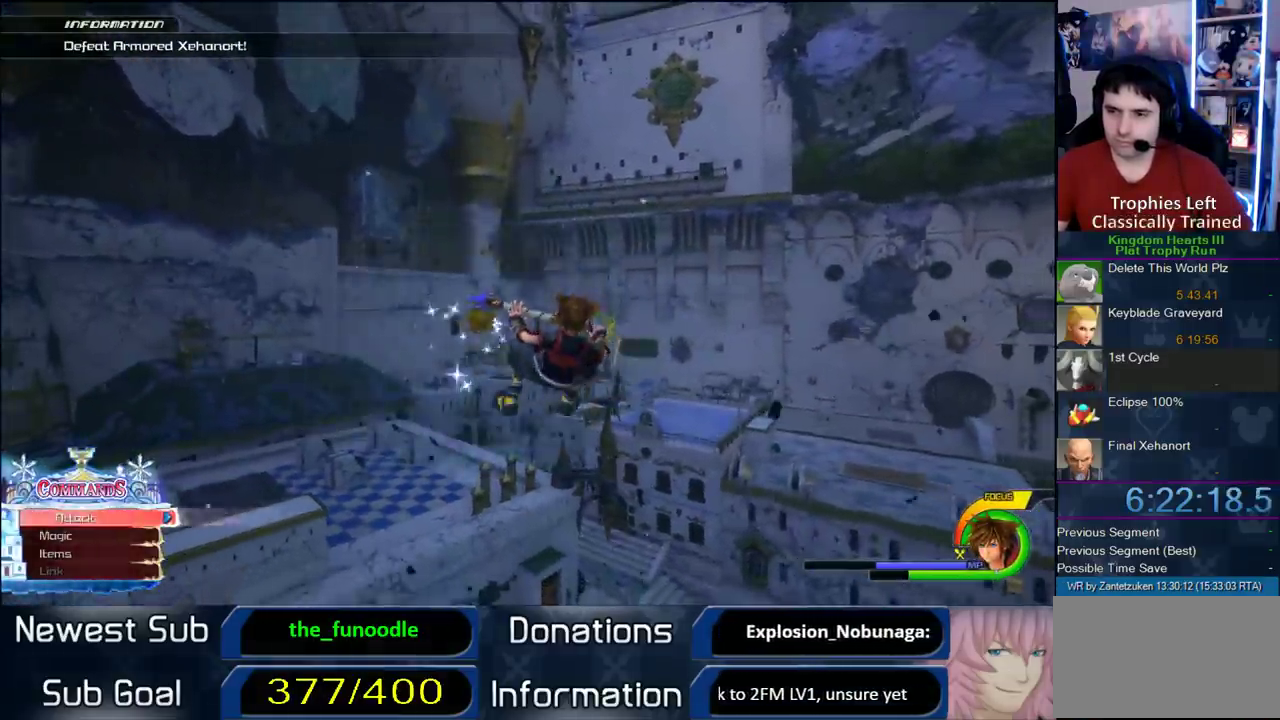
{"buttons": ["CIRCLE"], "left_stick": "center", "right_stick": "center", "events": [[300, "CIRCLE", "down"]]}
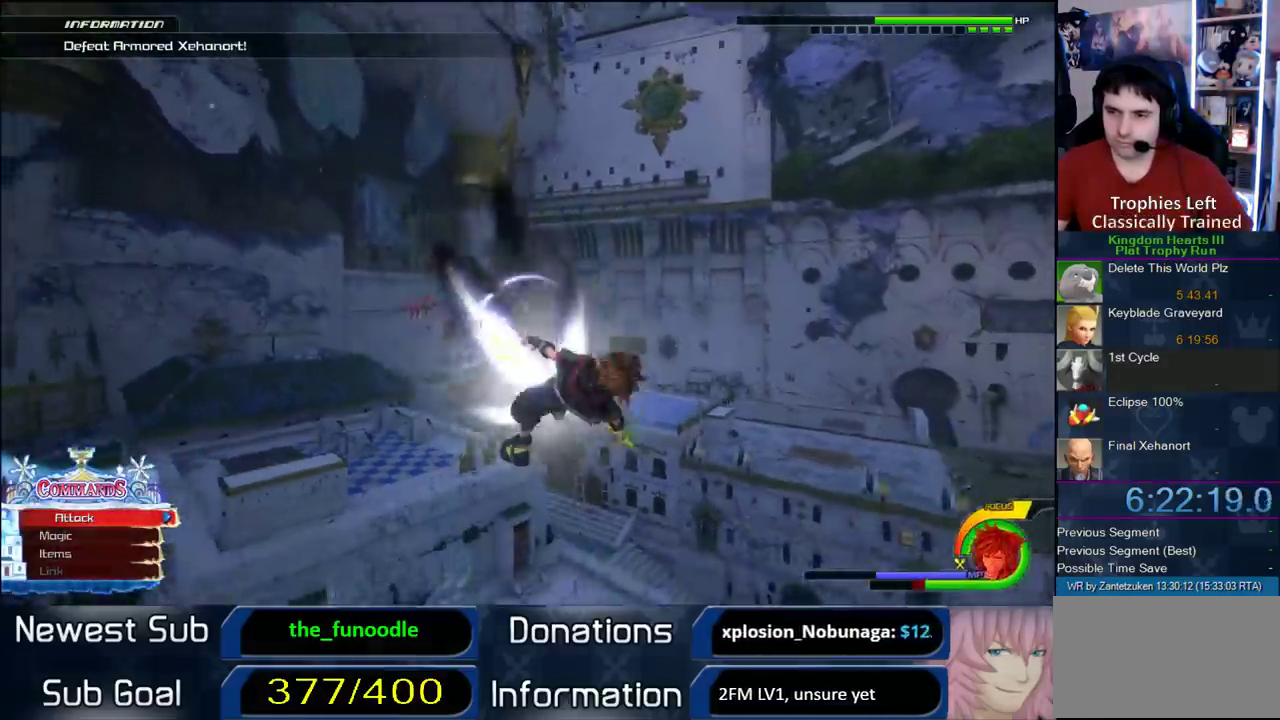
{"buttons": [], "left_stick": "up-left", "right_stick": "center", "events": [[117, "CIRCLE", "up"], [283, "CROSS", "down"], [383, "CROSS", "up"], [417, "left_stick", "up-left"]]}
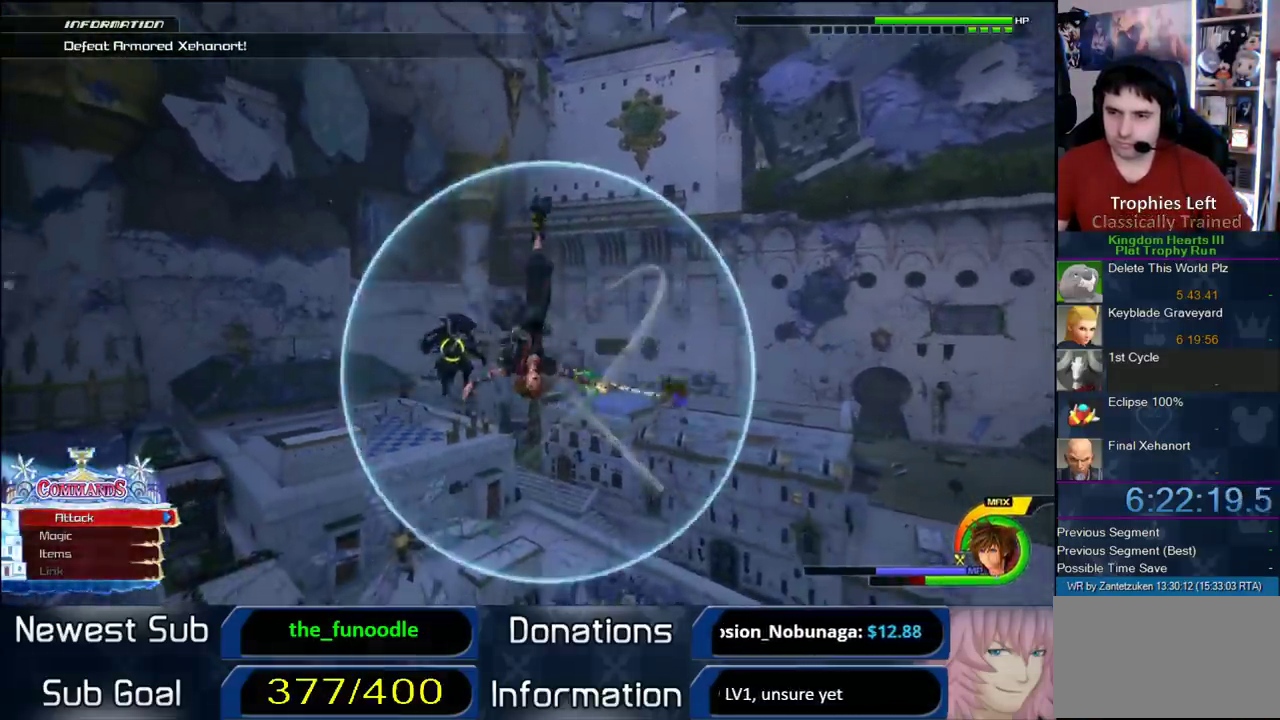
{"buttons": [], "left_stick": "up-left", "right_stick": "center", "events": [[67, "R1", "down"], [100, "CIRCLE", "down"], [167, "R1", "up"], [300, "CIRCLE", "up"], [350, "CIRCLE", "down"], [450, "CIRCLE", "up"]]}
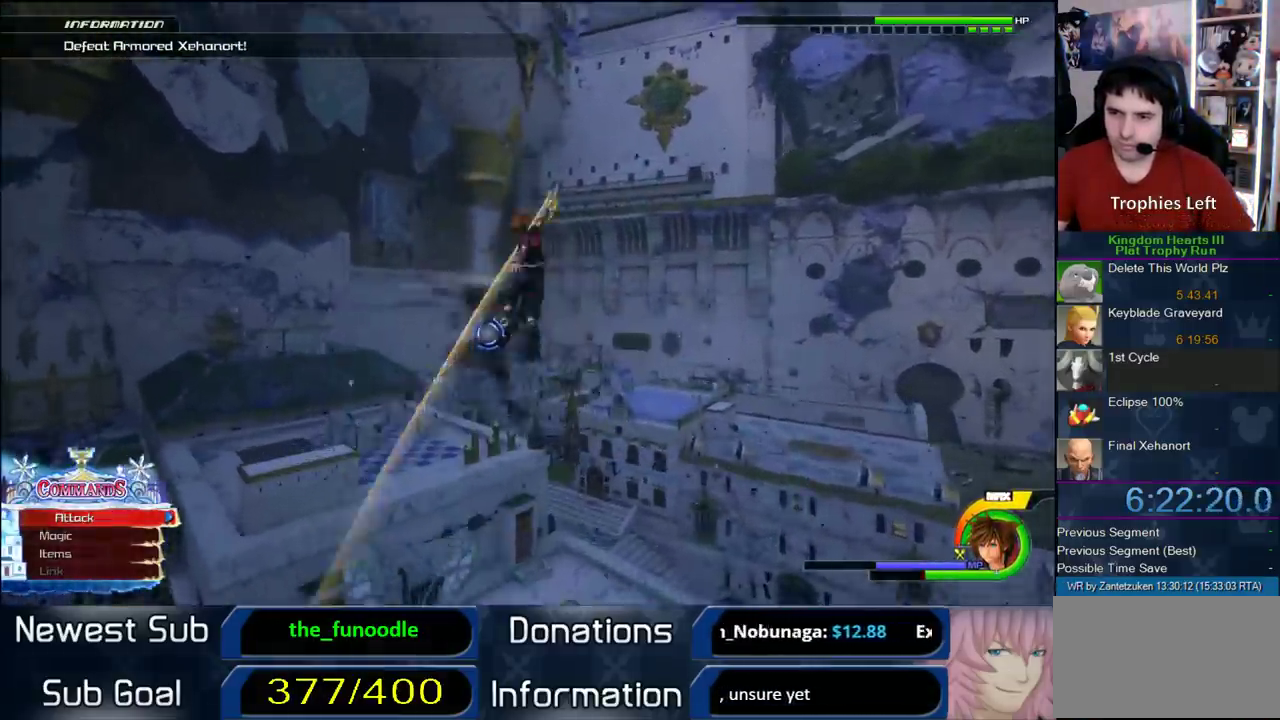
{"buttons": [], "left_stick": "up-left", "right_stick": "center", "events": []}
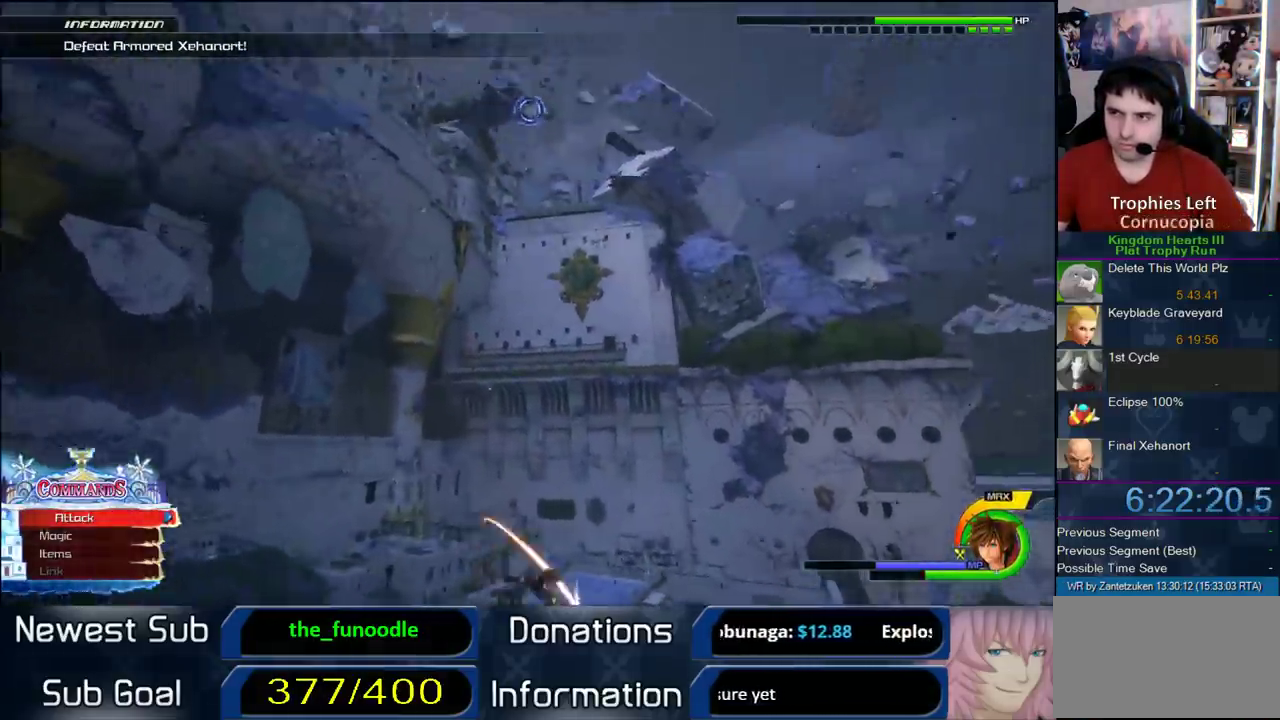
{"buttons": [], "left_stick": "center", "right_stick": "center", "events": [[67, "left_stick", "up"], [317, "left_stick", "center"]]}
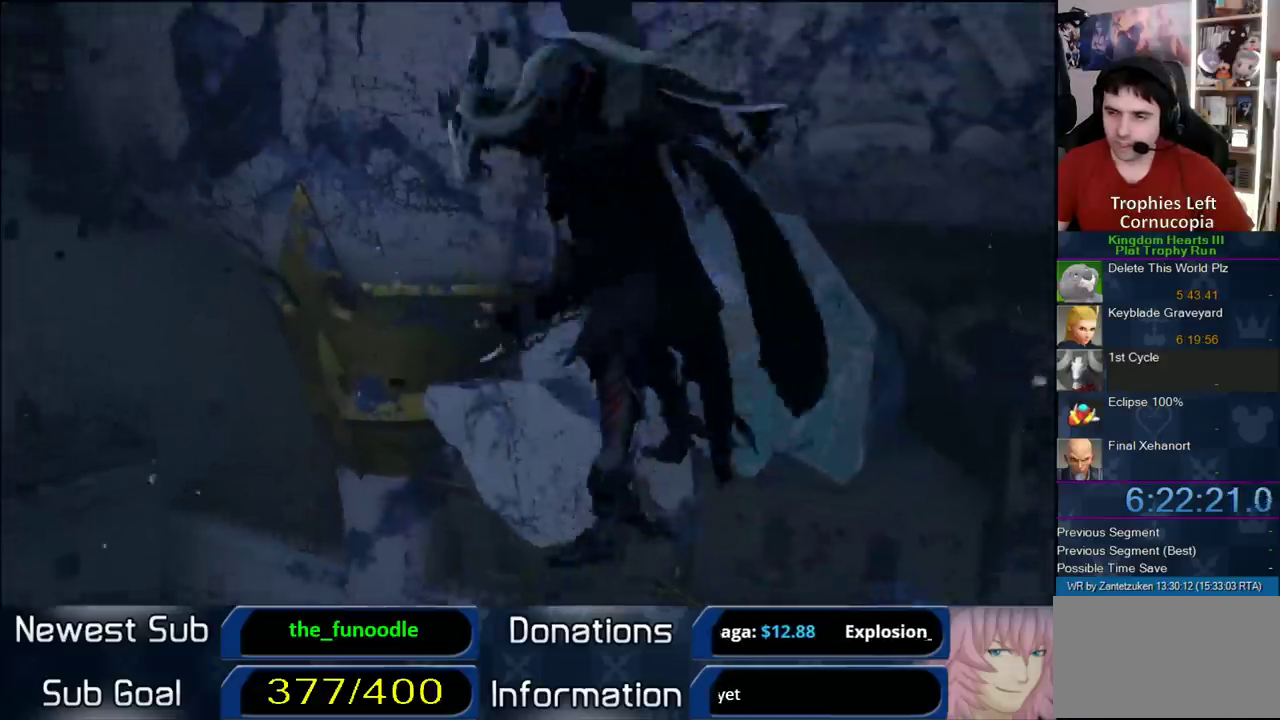
{"buttons": [], "left_stick": "center", "right_stick": "center", "events": []}
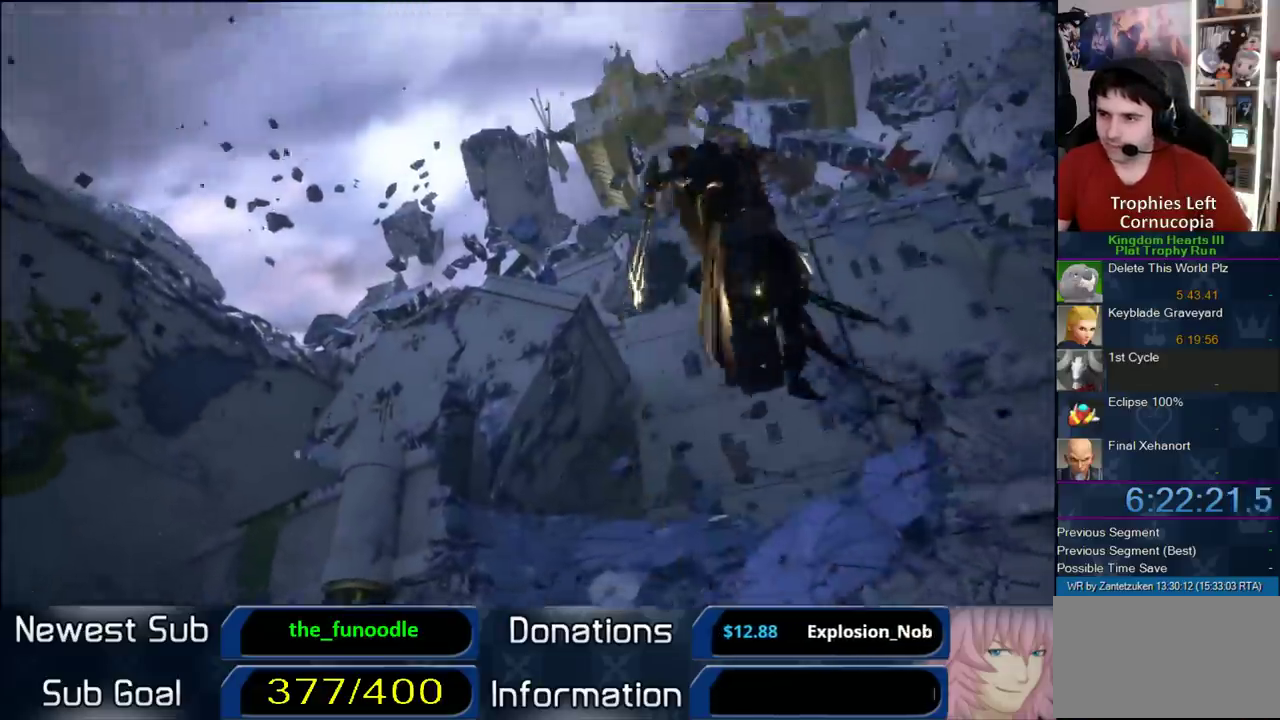
{"buttons": [], "left_stick": "center", "right_stick": "center", "events": []}
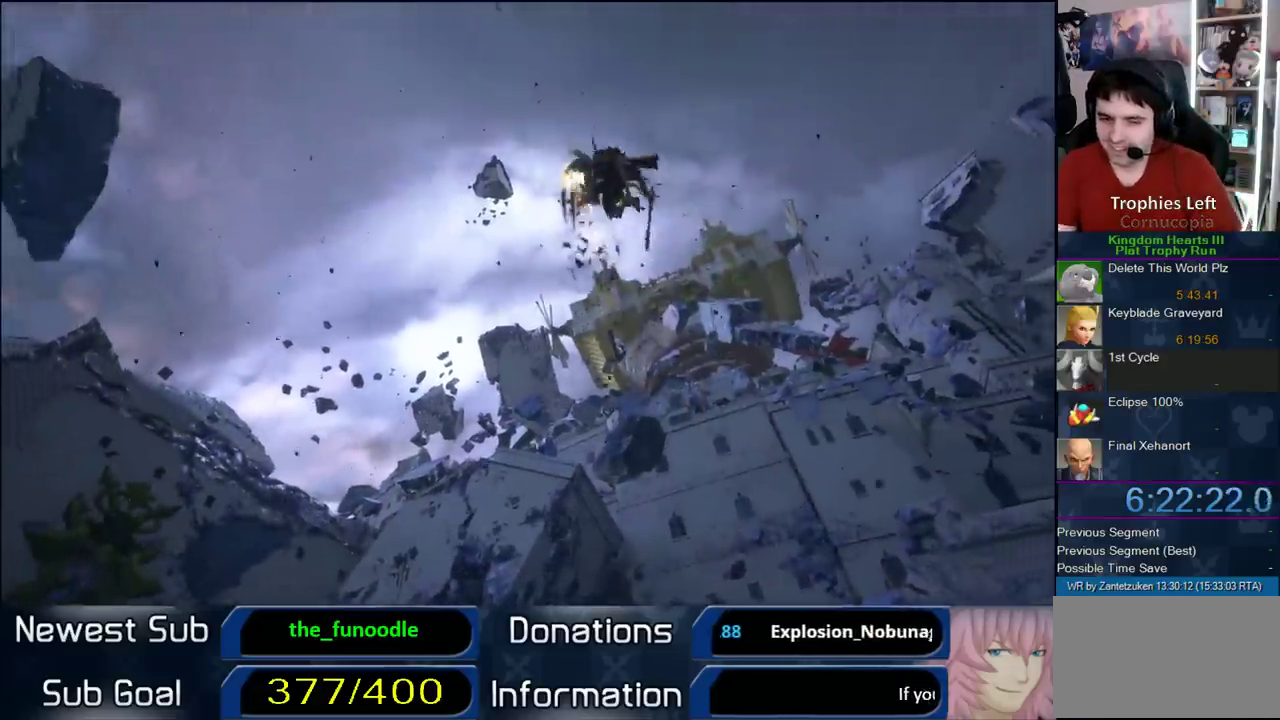
{"buttons": [], "left_stick": "center", "right_stick": "center", "events": []}
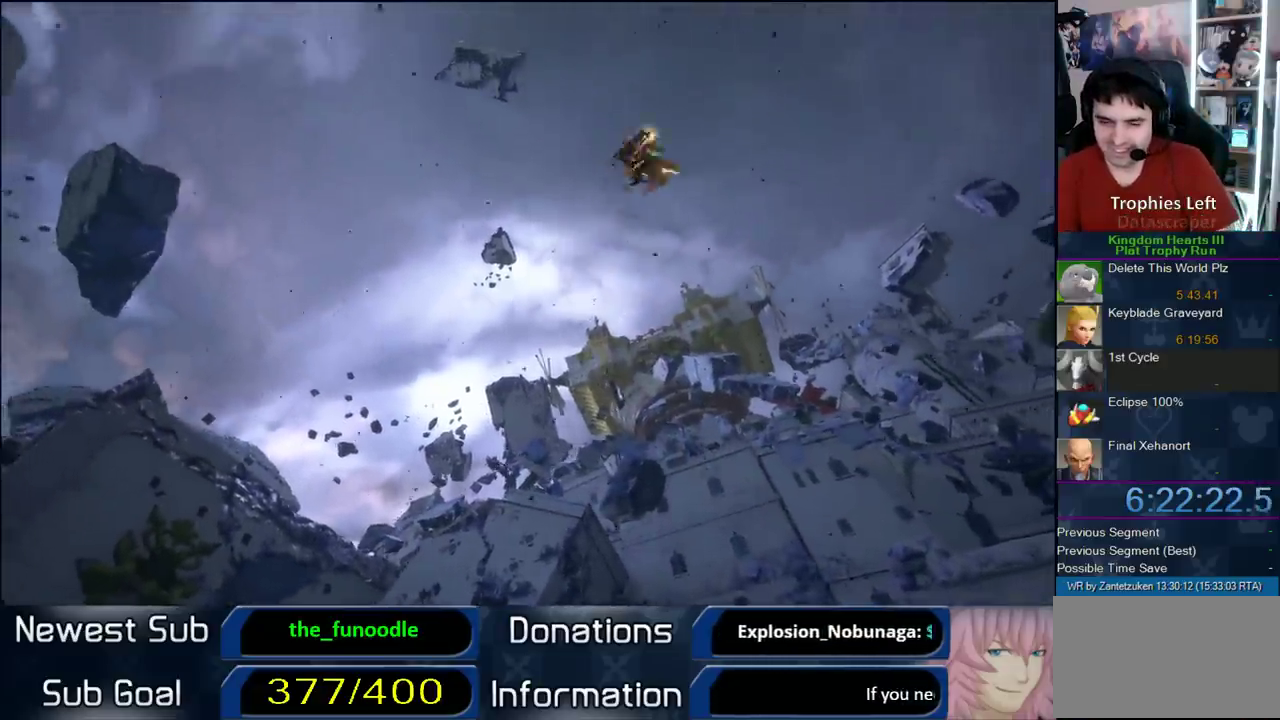
{"buttons": [], "left_stick": "center", "right_stick": "center", "events": []}
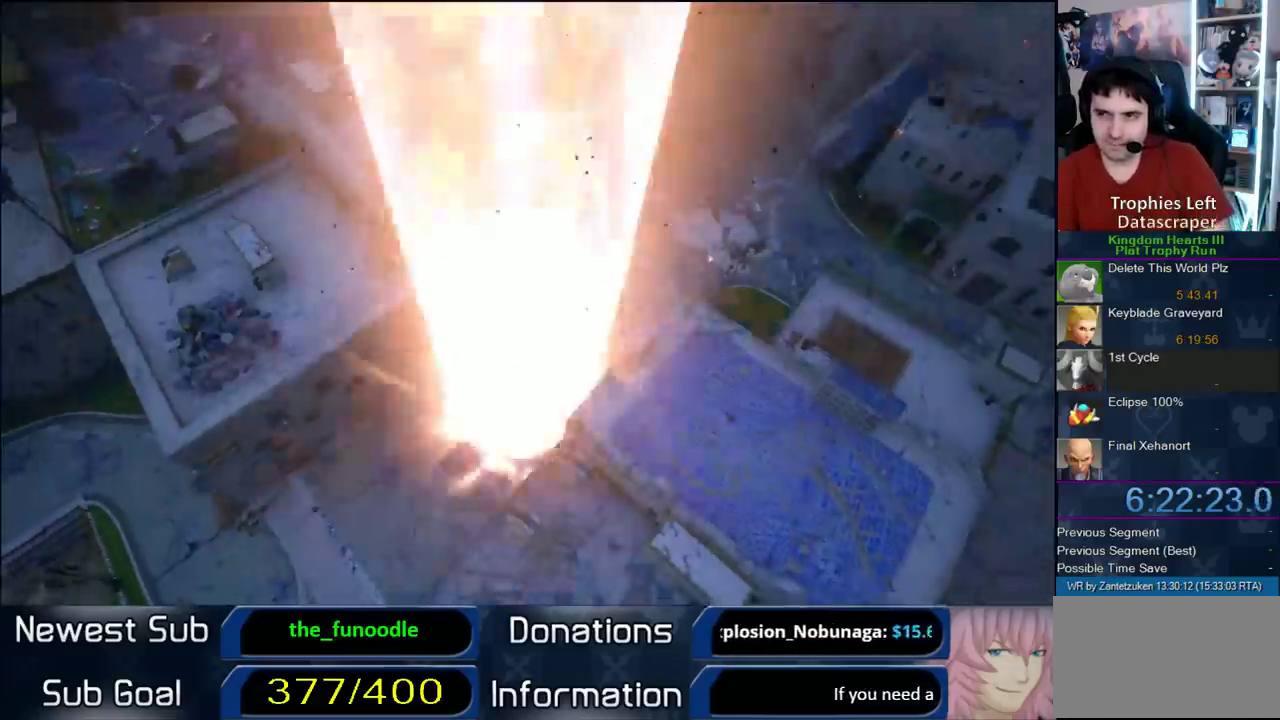
{"buttons": [], "left_stick": "center", "right_stick": "center", "events": []}
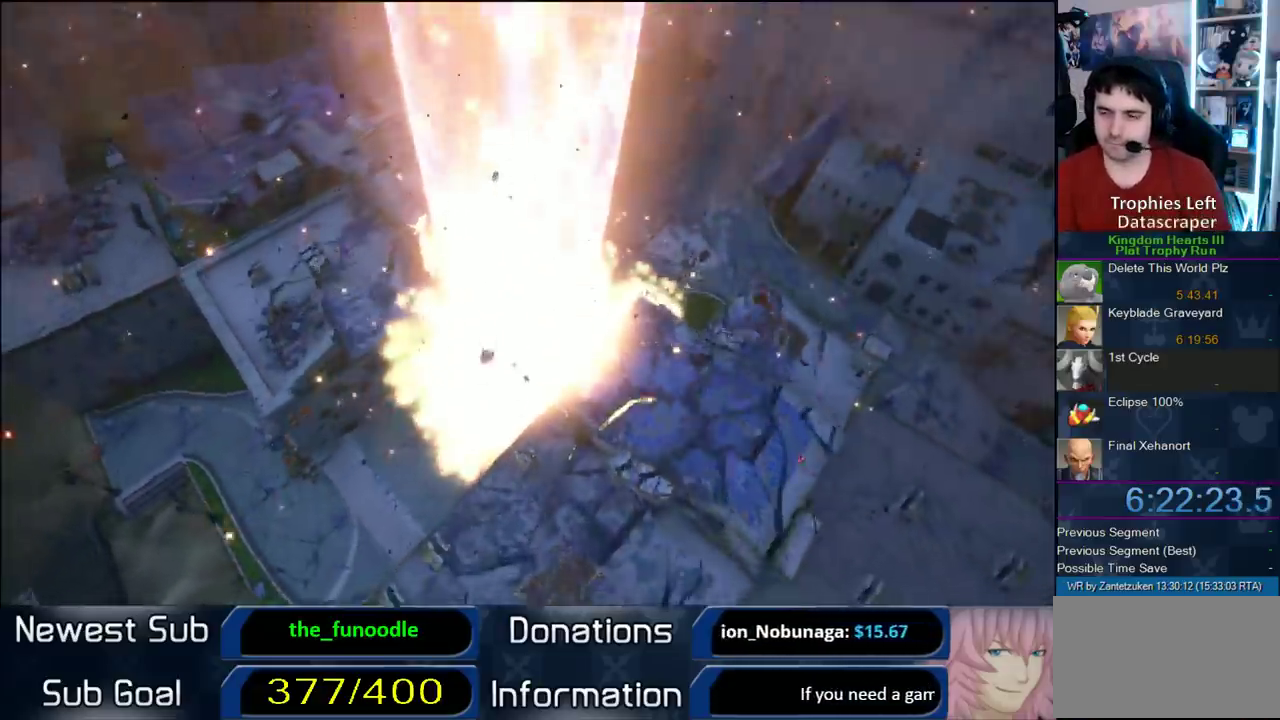
{"buttons": [], "left_stick": "center", "right_stick": "center", "events": []}
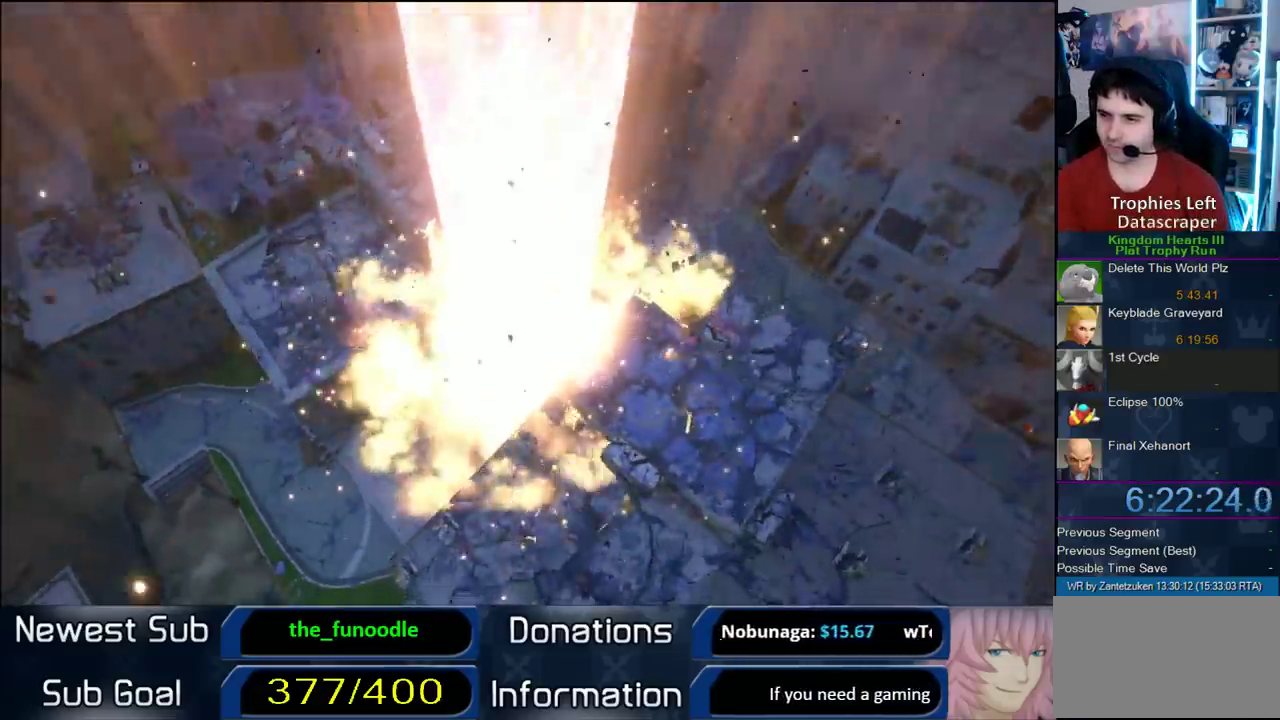
{"buttons": [], "left_stick": "left", "right_stick": "center"}
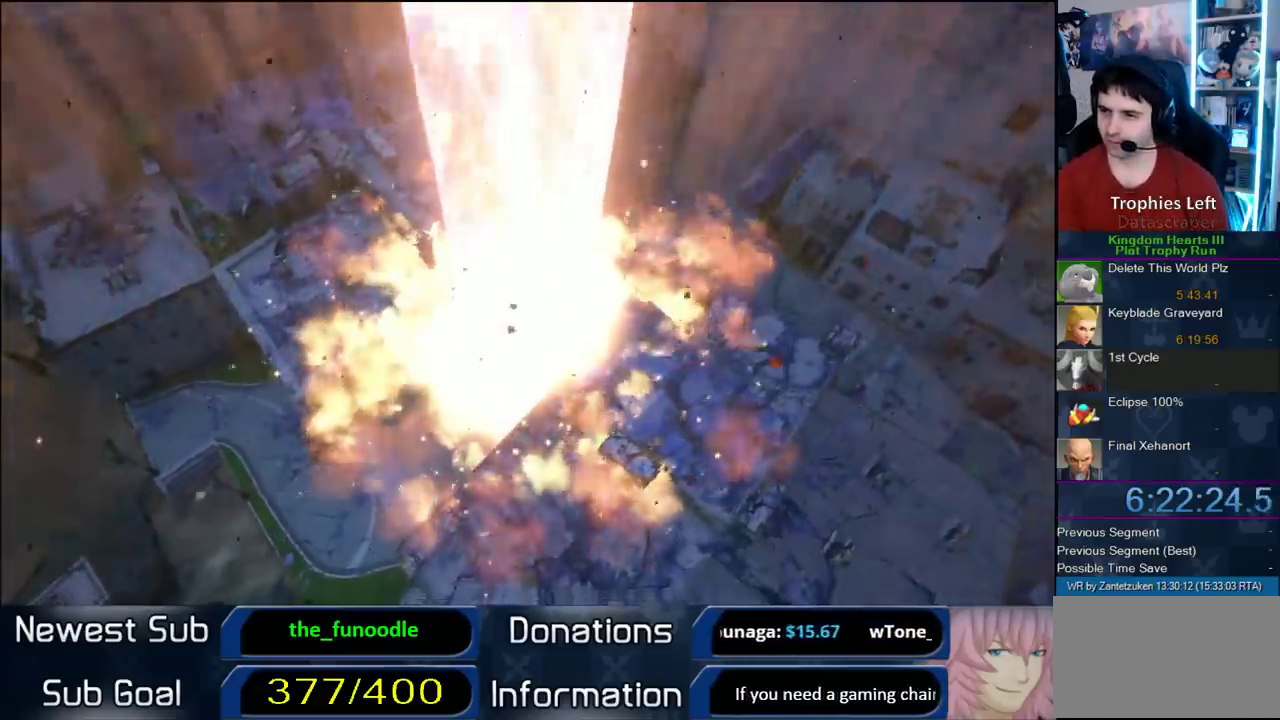
{"buttons": [], "left_stick": "down-left", "right_stick": "center"}